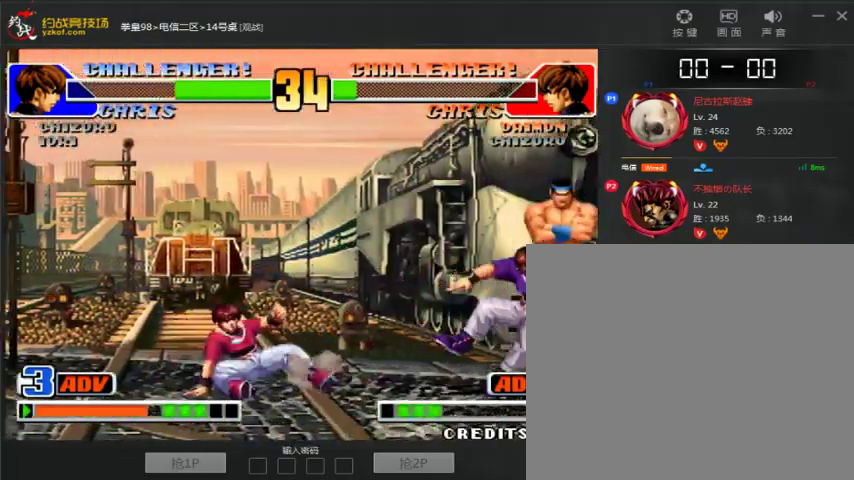
Gameplay with a controller (arcade stick); each line is a JSON object with the inputs held at the frame after it (dt_ms = milliseconds from this image to that frame). "events" lists button and stick changes between this image and that frame as [ms after this image, input, new state], when the widget could be followed in between. Not read: L3 R3.
{"dt_ms": 1000, "buttons": [], "left_stick": "up"}
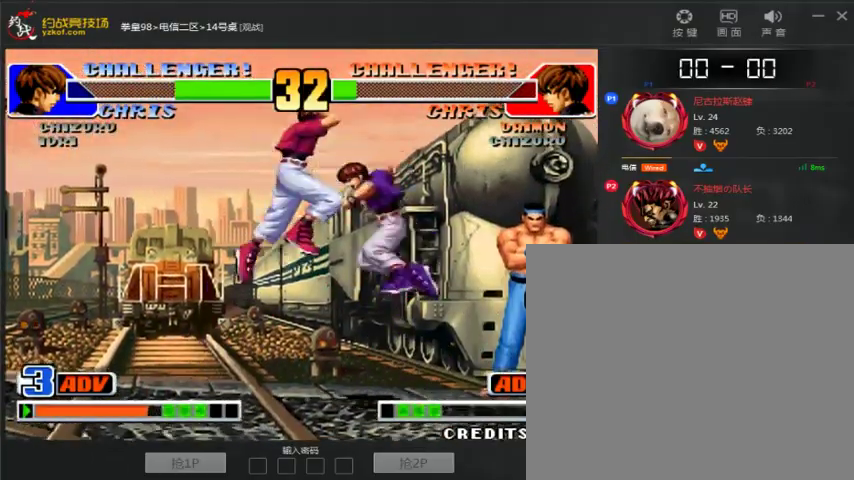
{"dt_ms": 500, "buttons": [], "left_stick": "center", "events": [[67, "left_stick", "left"], [467, "left_stick", "center"]]}
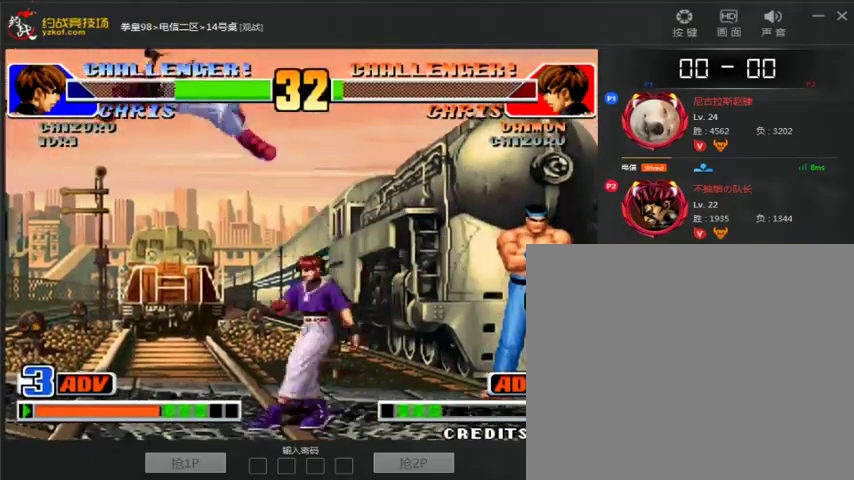
{"dt_ms": 1000, "buttons": [], "left_stick": "up"}
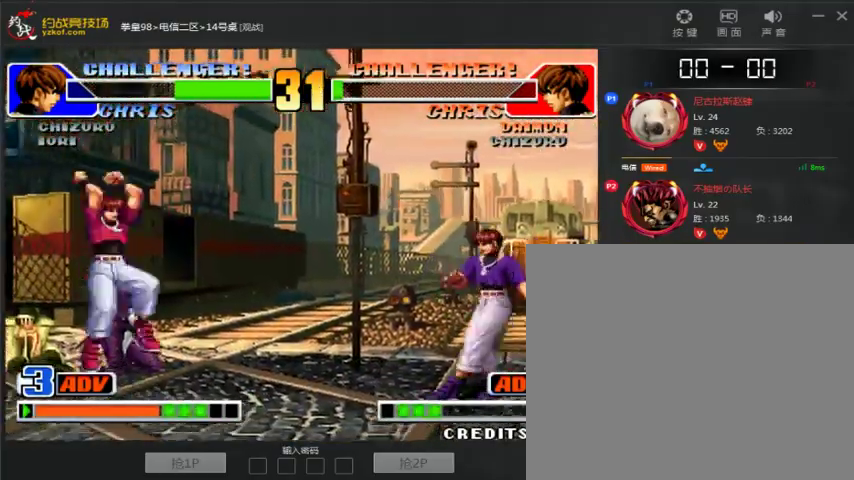
{"dt_ms": 500, "buttons": [], "left_stick": "left", "events": [[167, "left_stick", "center"], [400, "left_stick", "down"], [467, "left_stick", "left"]]}
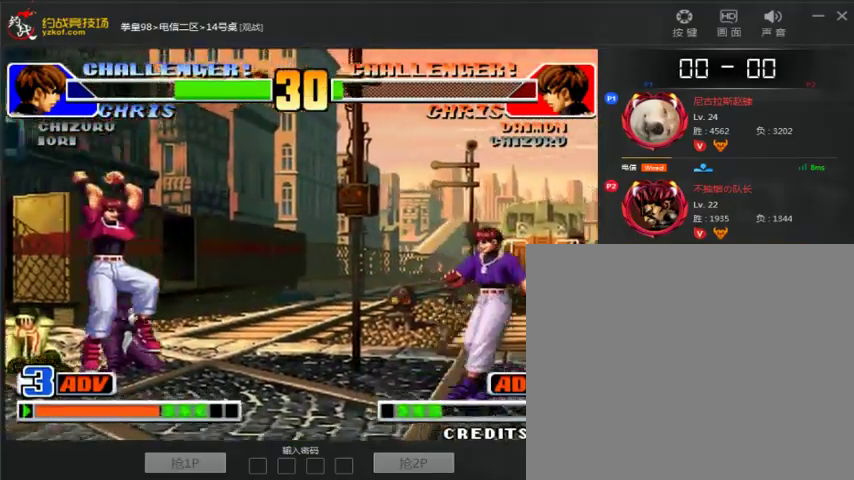
{"dt_ms": 500, "buttons": [], "left_stick": "right"}
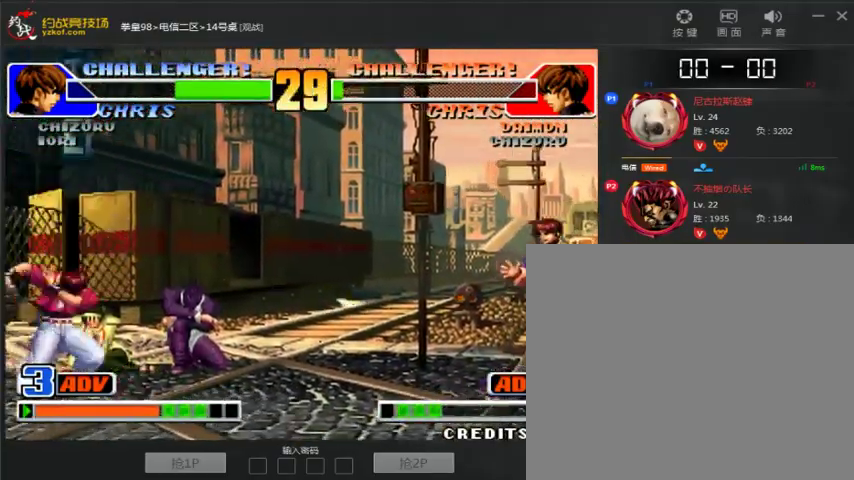
{"dt_ms": 500, "buttons": ["B"], "left_stick": "down-right", "events": [[233, "left_stick", "down-right"], [333, "B", "down"]]}
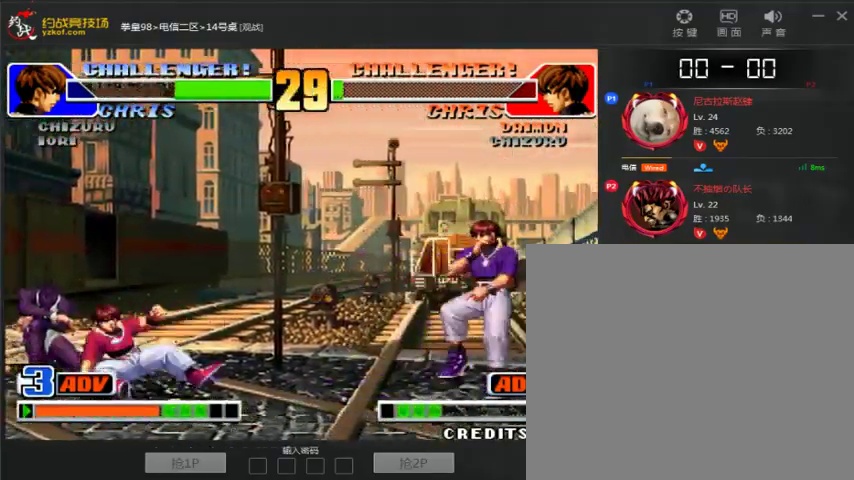
{"dt_ms": 500, "buttons": [], "left_stick": "down-left", "events": [[133, "left_stick", "center"], [333, "B", "up"], [367, "left_stick", "down-left"]]}